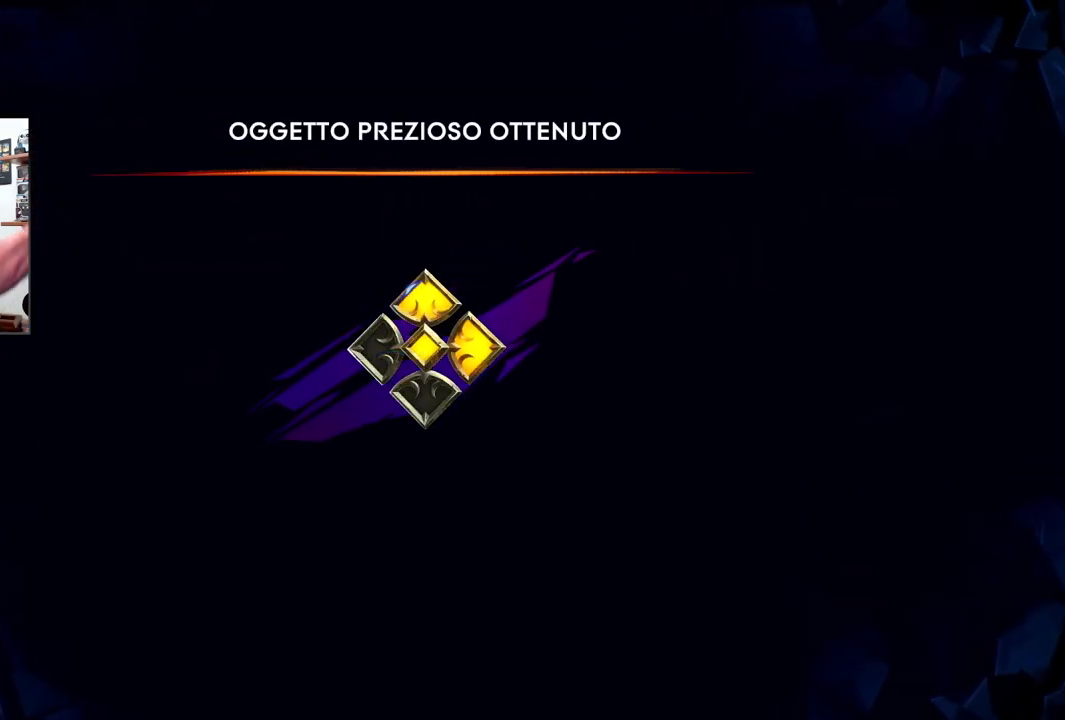
Gameplay with a controller (PlayStation layout); each line is a JSON object with the inputs held at the frame after it. "events" lists button and stick changes between this image and that frame as [ms after this image, input, new state], when the widget could be followed in between.
{"buttons": [], "left_stick": "center", "right_stick": "center", "events": []}
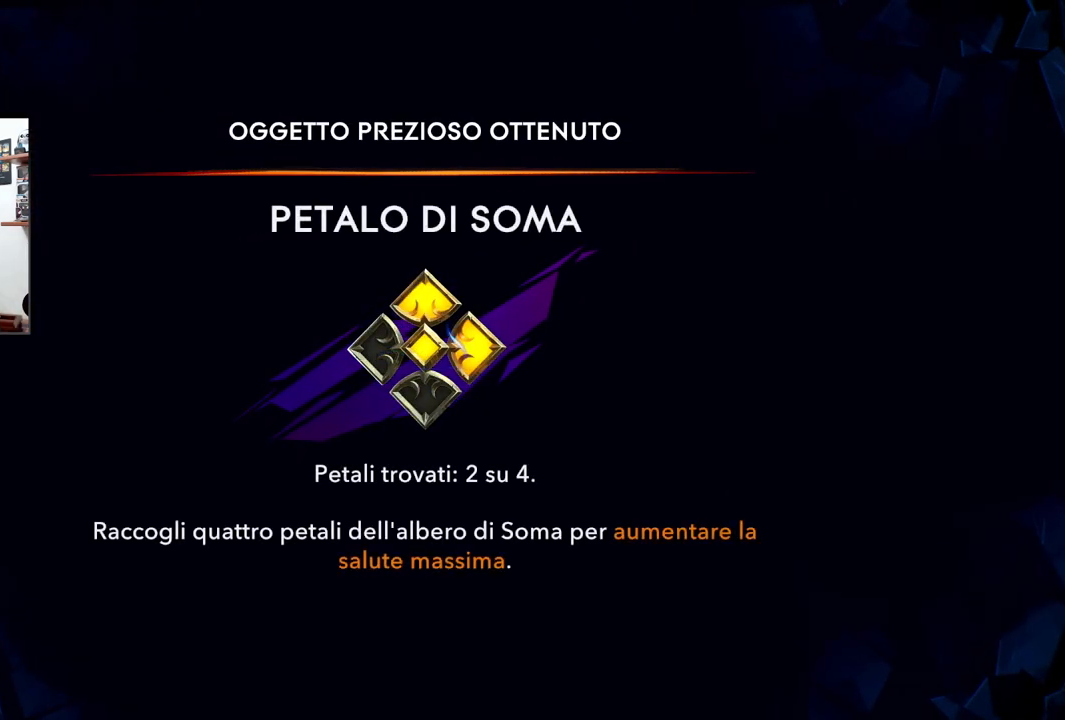
{"buttons": [], "left_stick": "center", "right_stick": "center", "events": []}
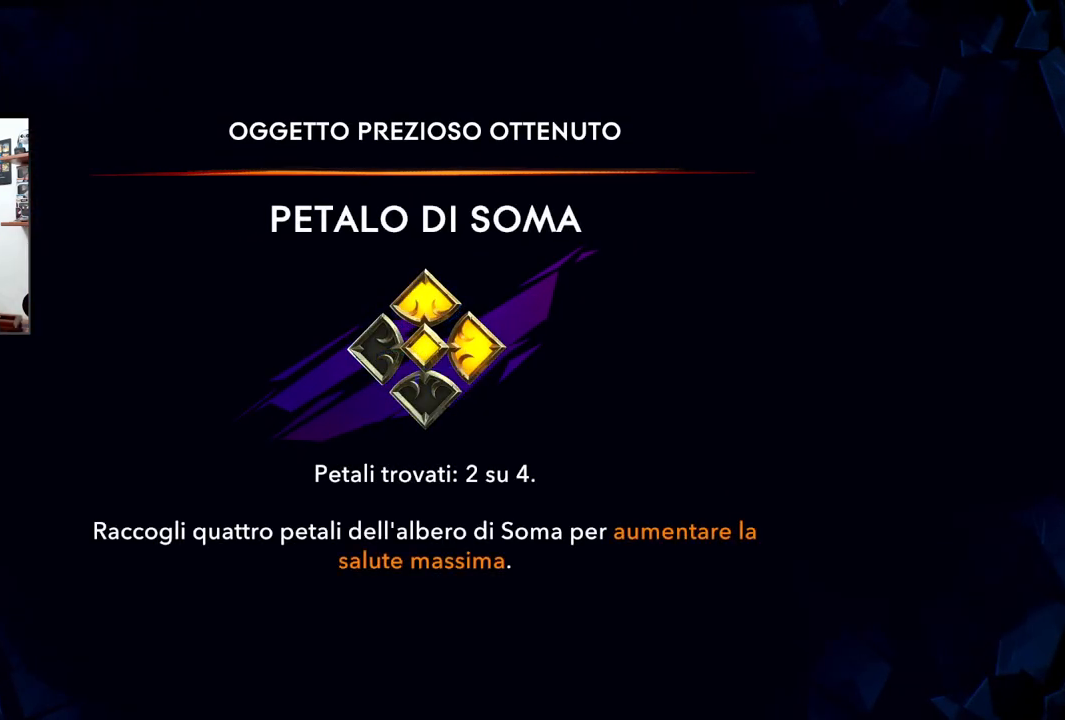
{"buttons": [], "left_stick": "center", "right_stick": "center", "events": [[17, "CROSS", "down"], [150, "CROSS", "up"]]}
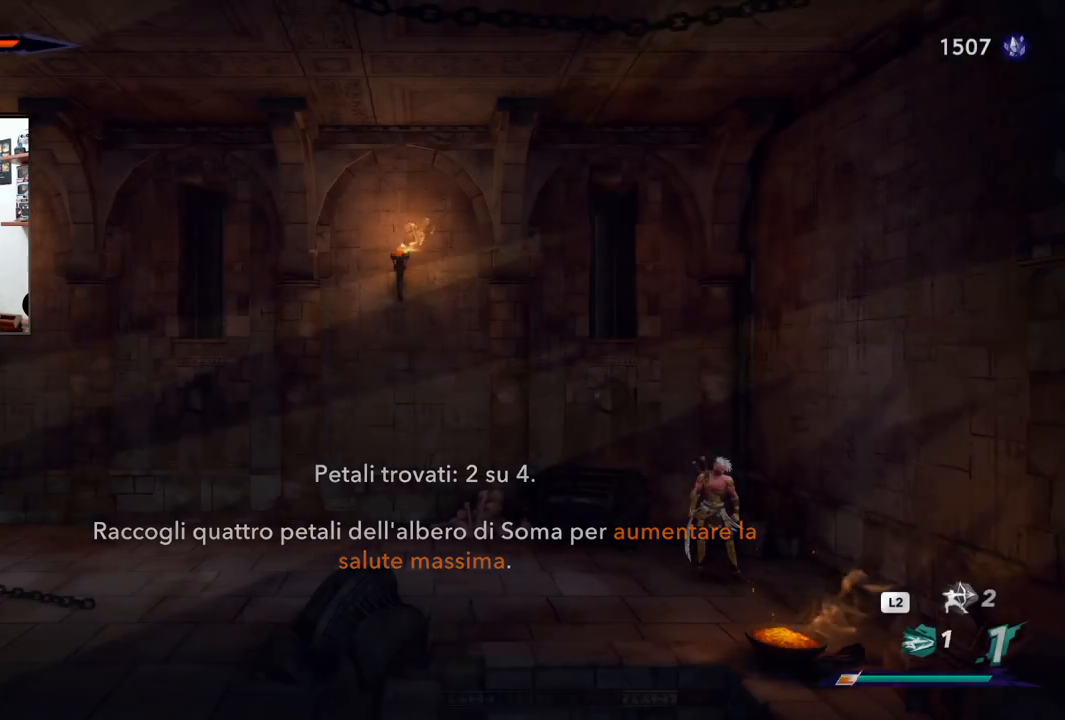
{"buttons": [], "left_stick": "left", "right_stick": "center", "events": [[100, "CROSS", "down"], [200, "CROSS", "up"], [300, "left_stick", "left"]]}
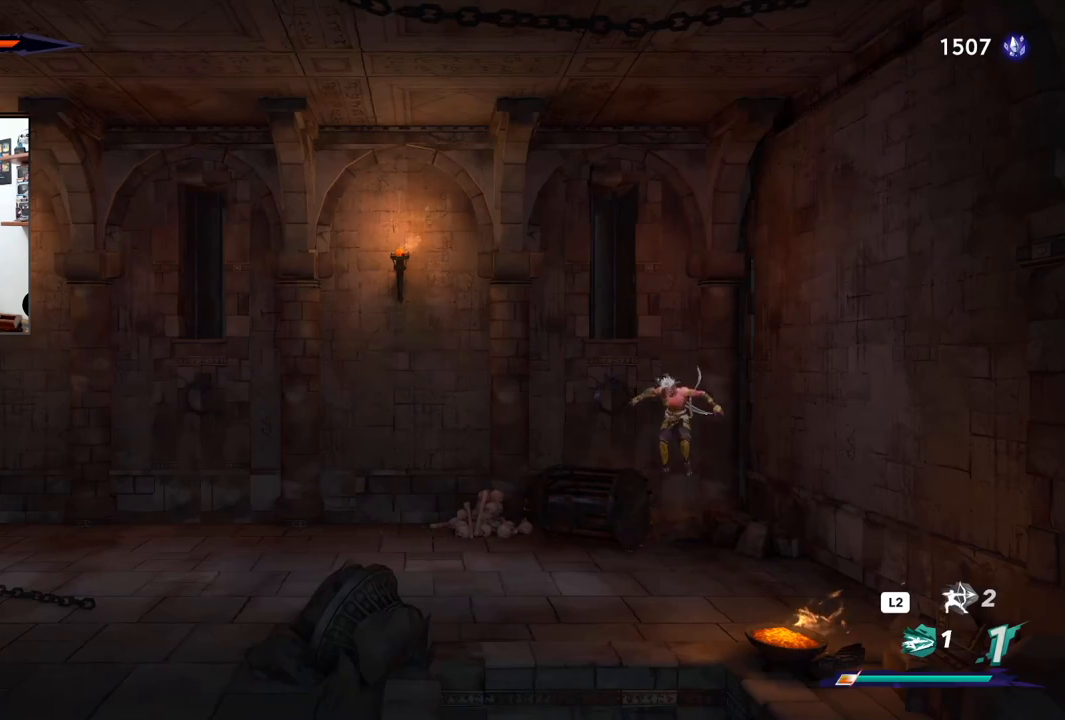
{"buttons": [], "left_stick": "left", "right_stick": "center", "events": []}
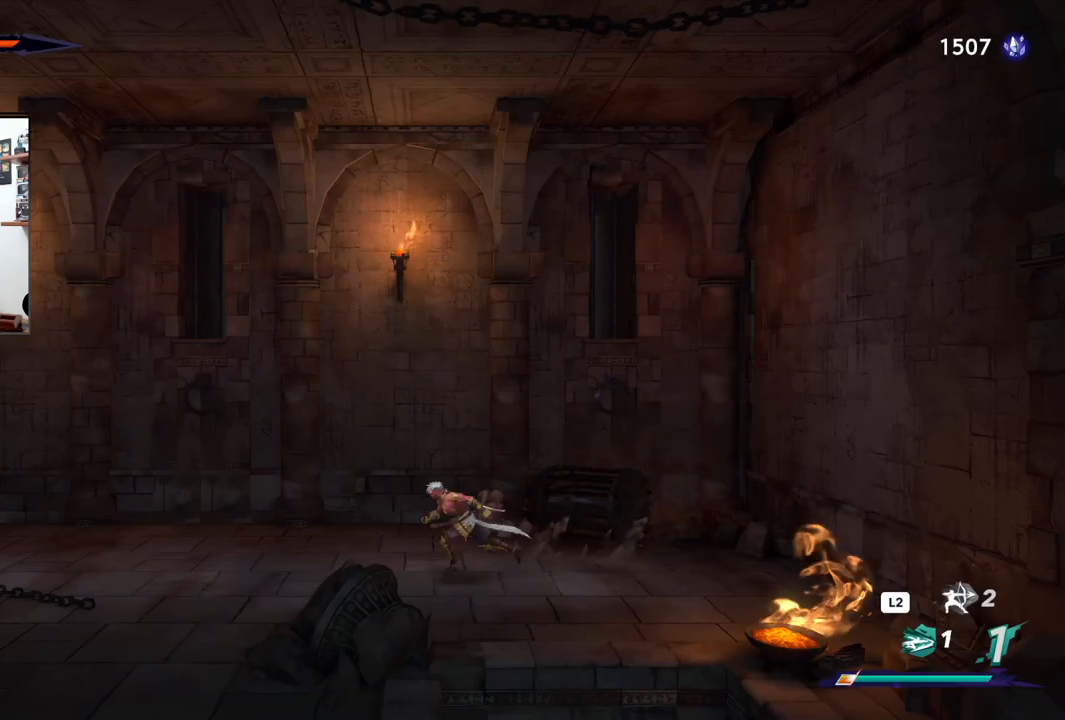
{"buttons": ["R2"], "left_stick": "left", "right_stick": "center", "events": [[300, "R2", "down"]]}
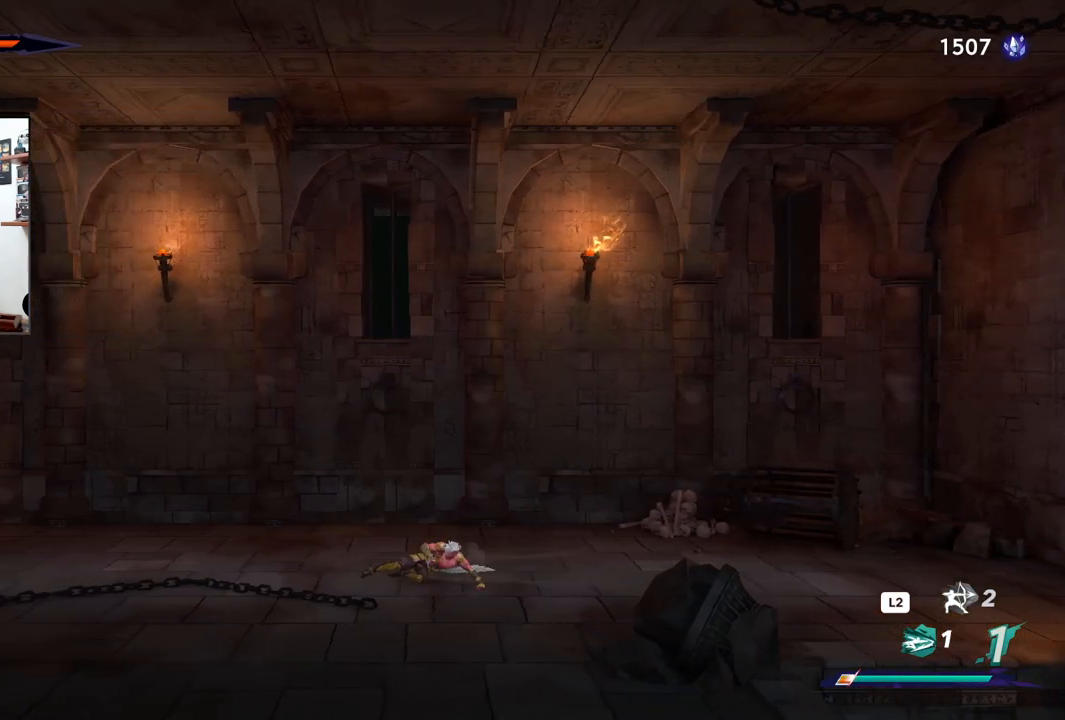
{"buttons": ["R2"], "left_stick": "left", "right_stick": "center", "events": []}
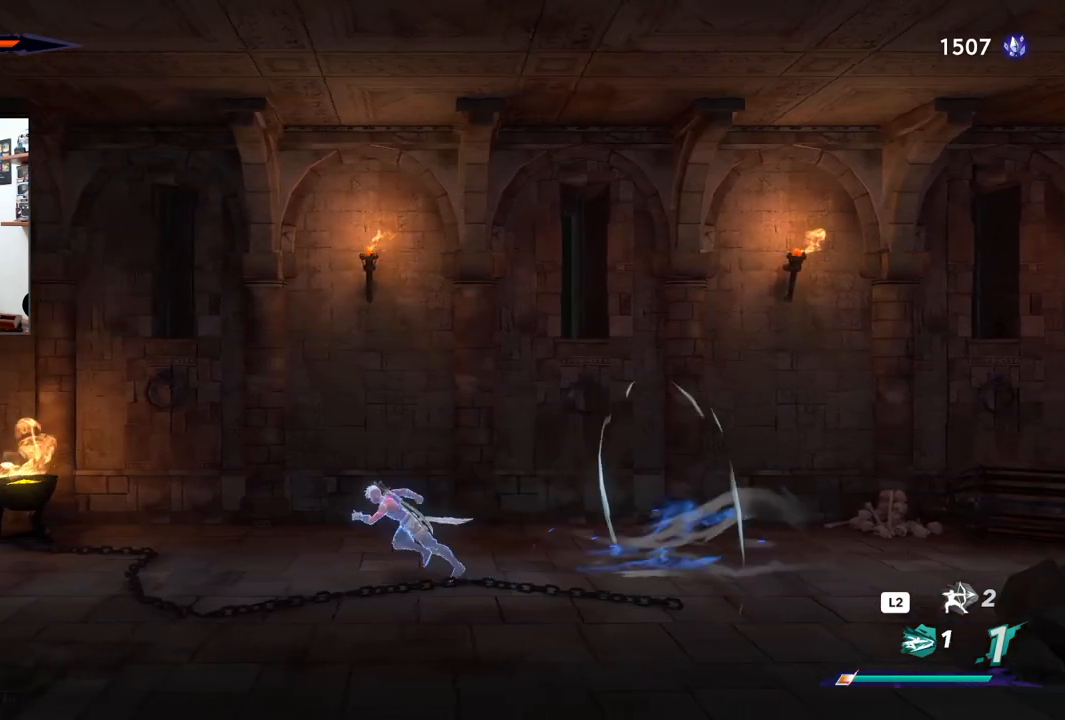
{"buttons": ["R2"], "left_stick": "left", "right_stick": "center", "events": []}
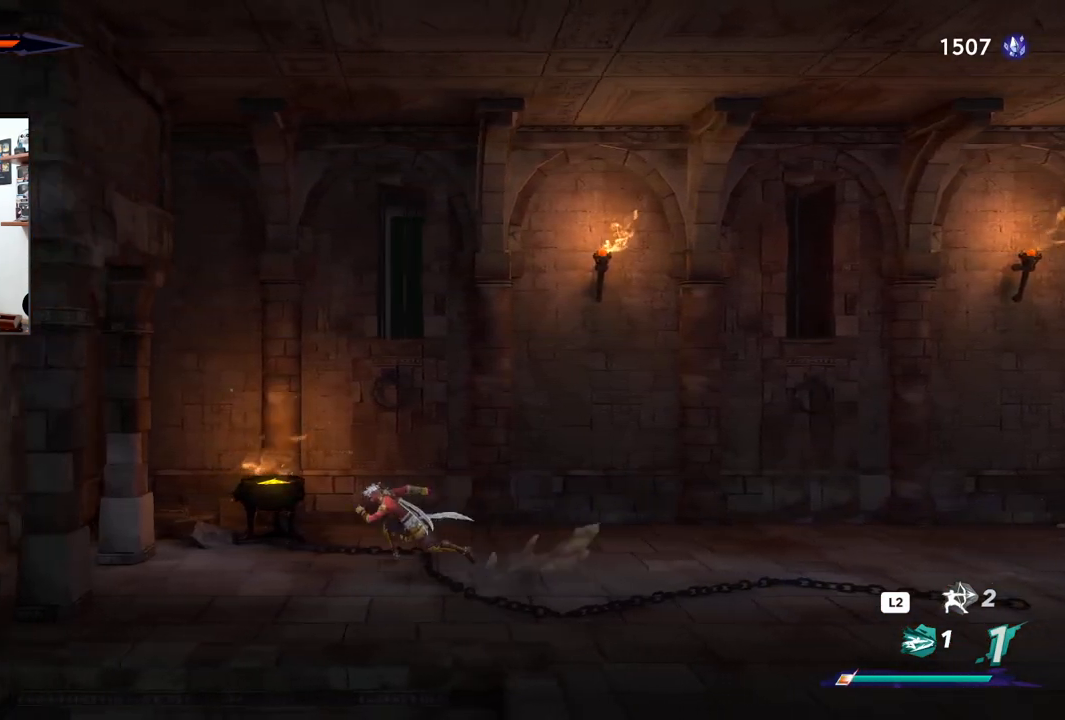
{"buttons": ["R2"], "left_stick": "left", "right_stick": "center", "events": []}
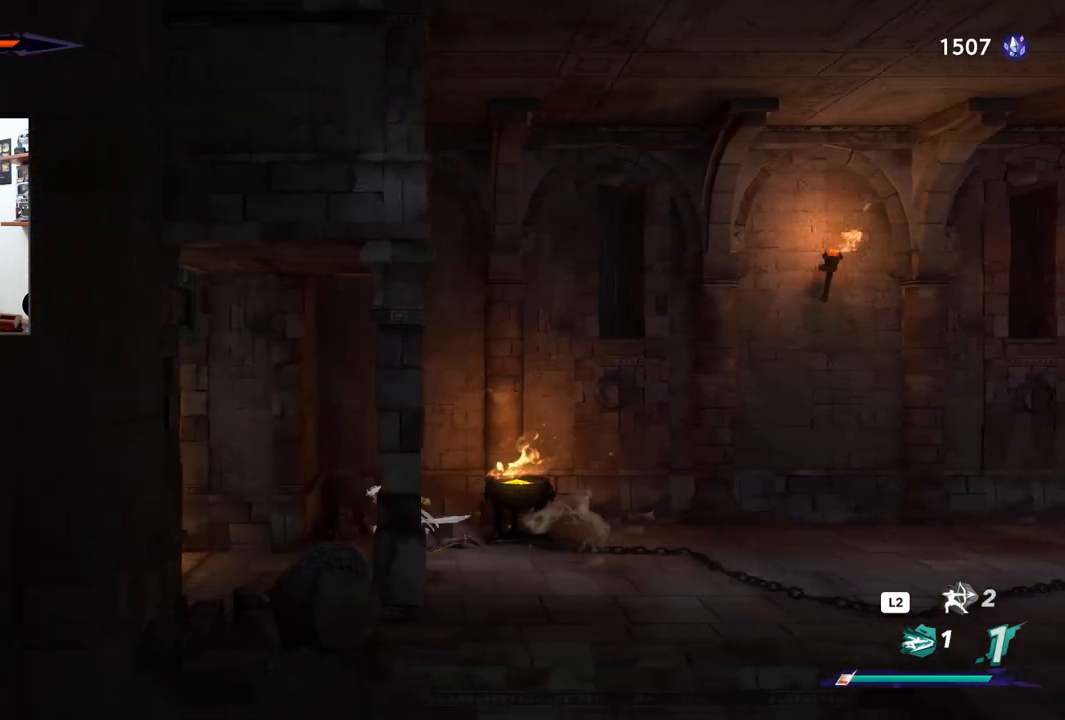
{"buttons": ["R2"], "left_stick": "left", "right_stick": "center", "events": []}
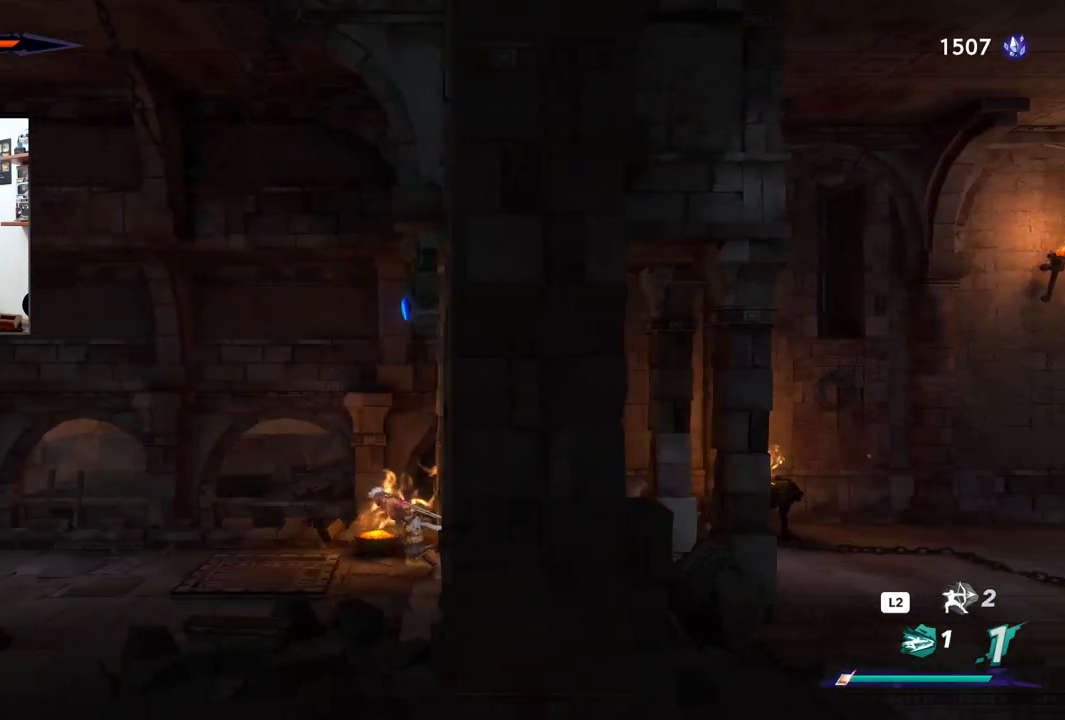
{"buttons": ["R2"], "left_stick": "left", "right_stick": "center", "events": []}
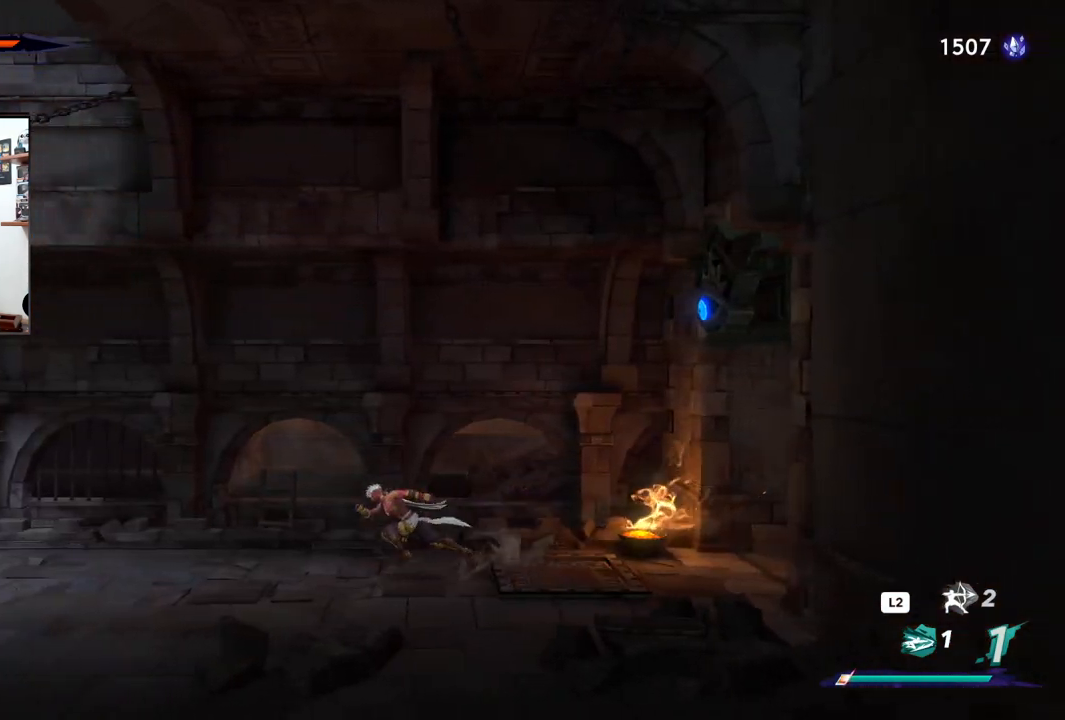
{"buttons": ["R2"], "left_stick": "left", "right_stick": "center", "events": []}
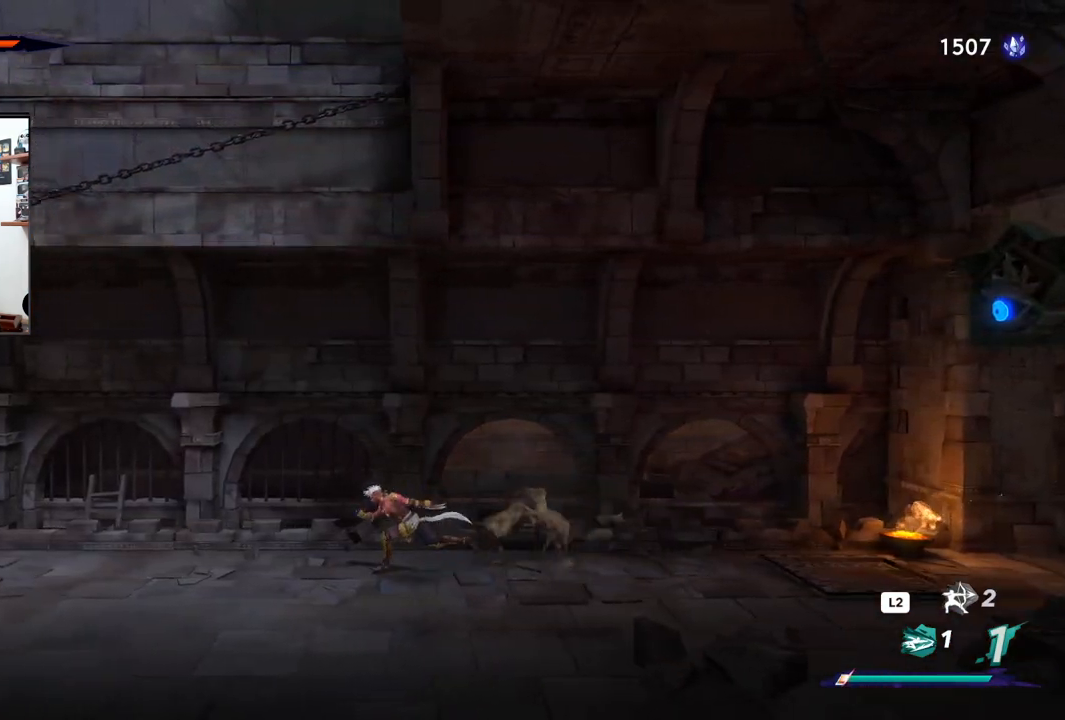
{"buttons": ["R2"], "left_stick": "left", "right_stick": "center", "events": []}
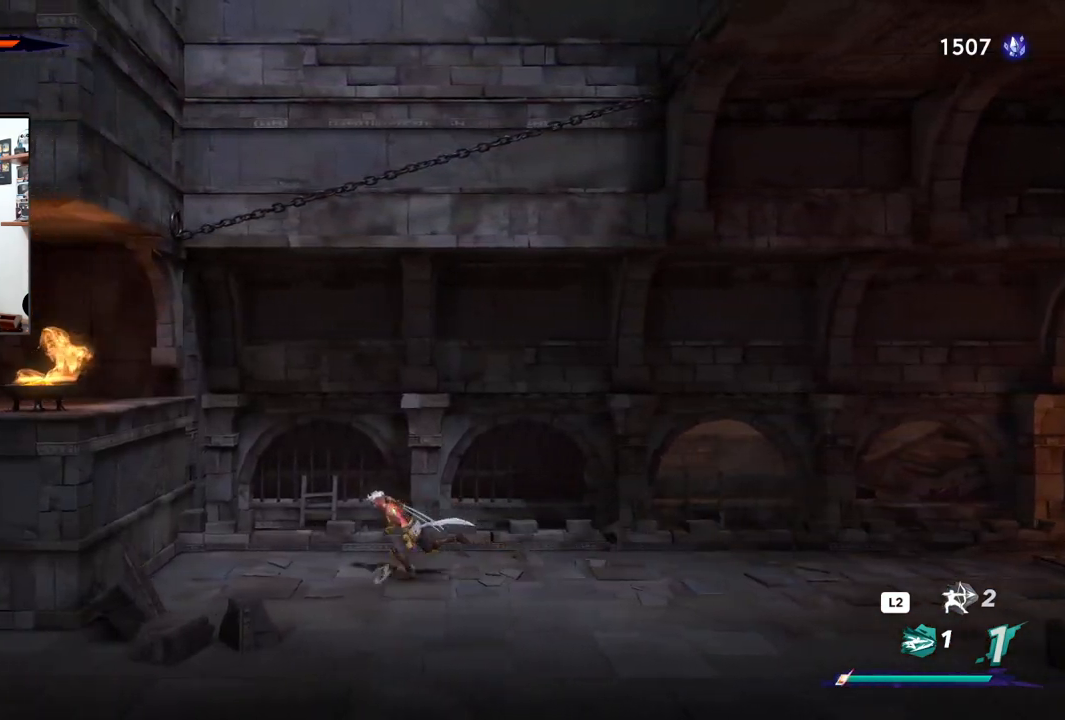
{"buttons": [], "left_stick": "left", "right_stick": "center", "events": [[133, "CROSS", "down"], [367, "CROSS", "up"], [500, "R2", "up"]]}
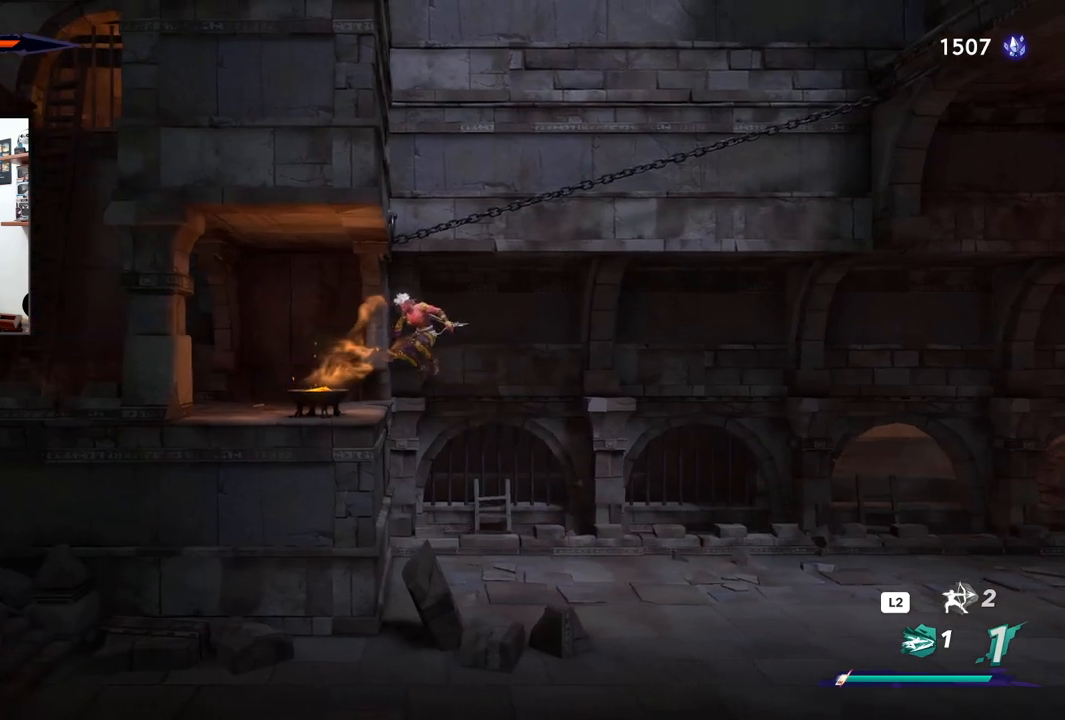
{"buttons": [], "left_stick": "left", "right_stick": "center", "events": []}
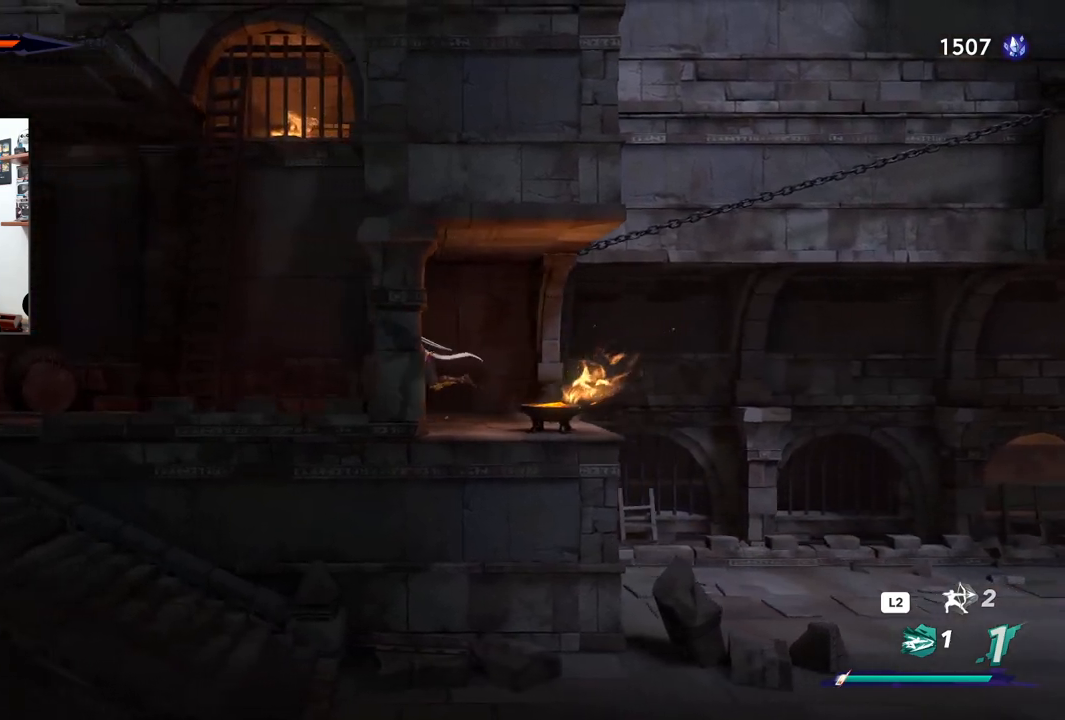
{"buttons": ["CROSS"], "left_stick": "right", "right_stick": "center", "events": [[217, "left_stick", "center"], [267, "CROSS", "down"], [267, "left_stick", "right"]]}
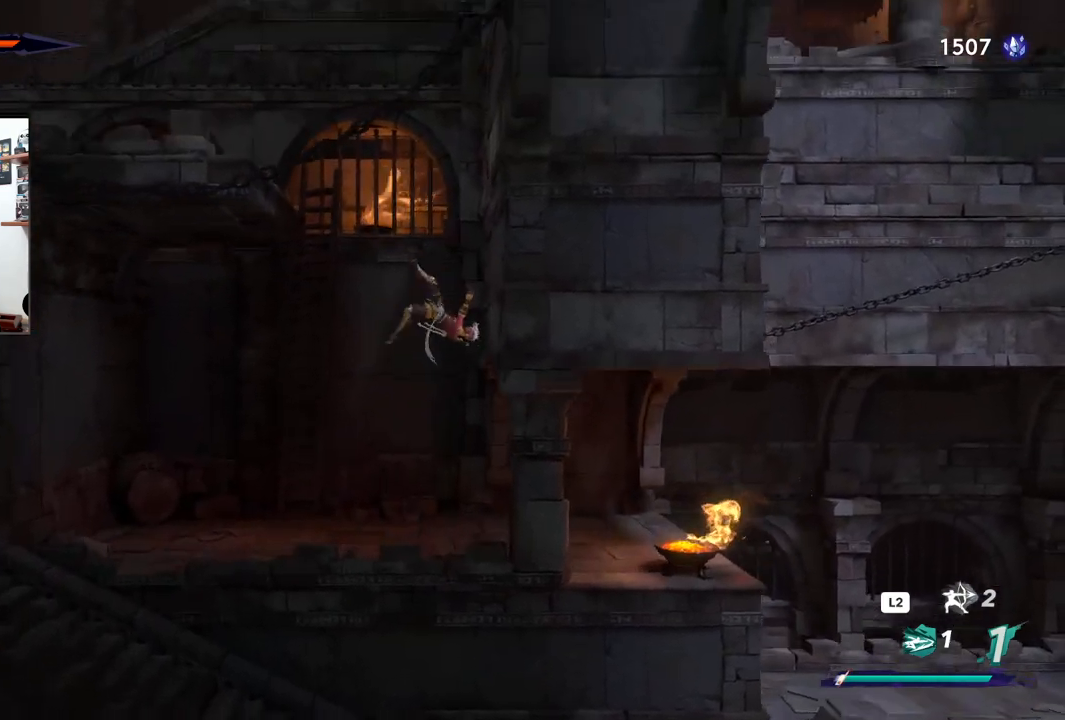
{"buttons": ["CROSS"], "left_stick": "left", "right_stick": "center", "events": [[83, "CROSS", "up"], [183, "CROSS", "down"], [183, "left_stick", "center"], [250, "left_stick", "left"]]}
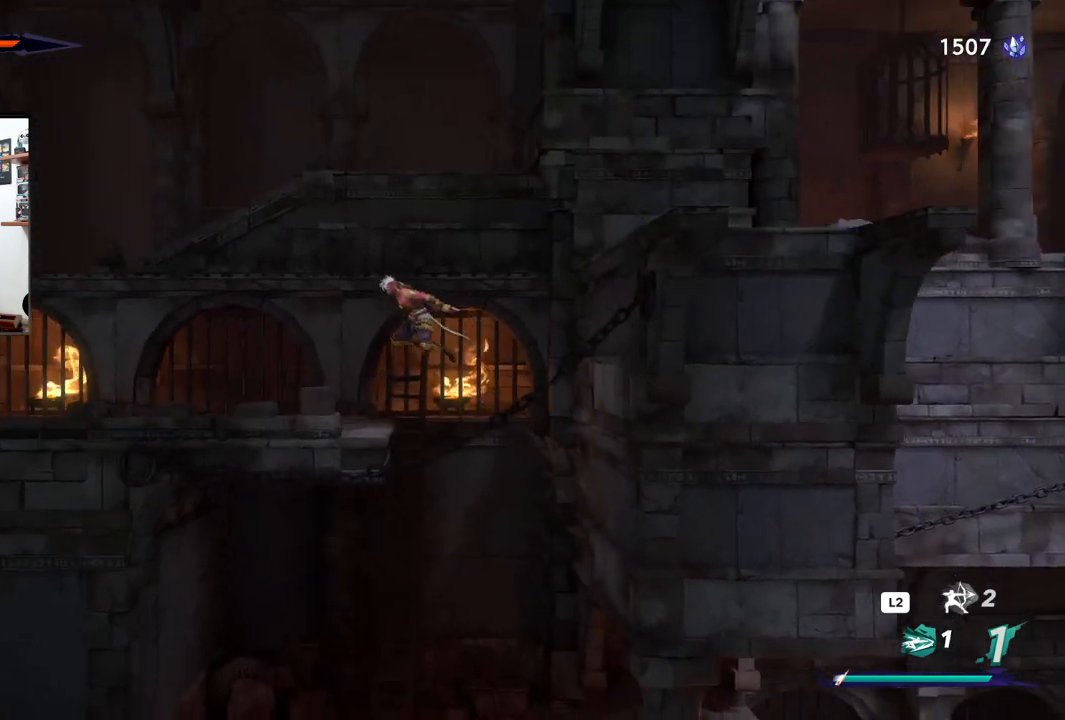
{"buttons": [], "left_stick": "right", "right_stick": "center", "events": [[83, "CROSS", "up"], [217, "left_stick", "center"], [267, "left_stick", "right"]]}
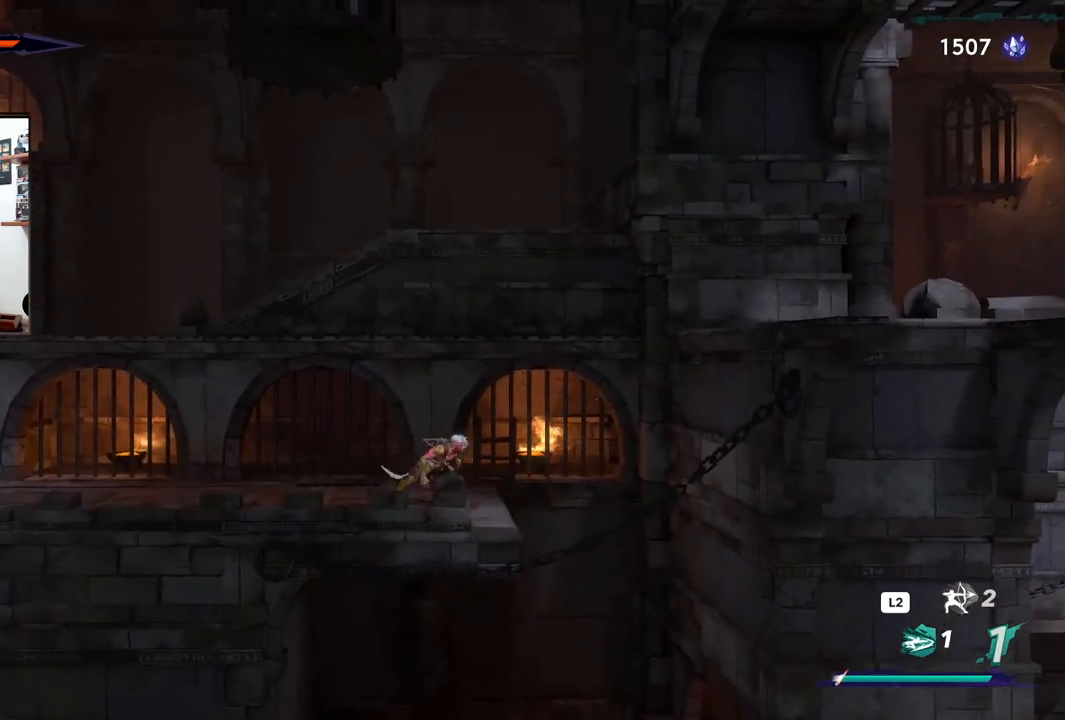
{"buttons": ["CROSS"], "left_stick": "right", "right_stick": "center", "events": [[50, "CROSS", "down"]]}
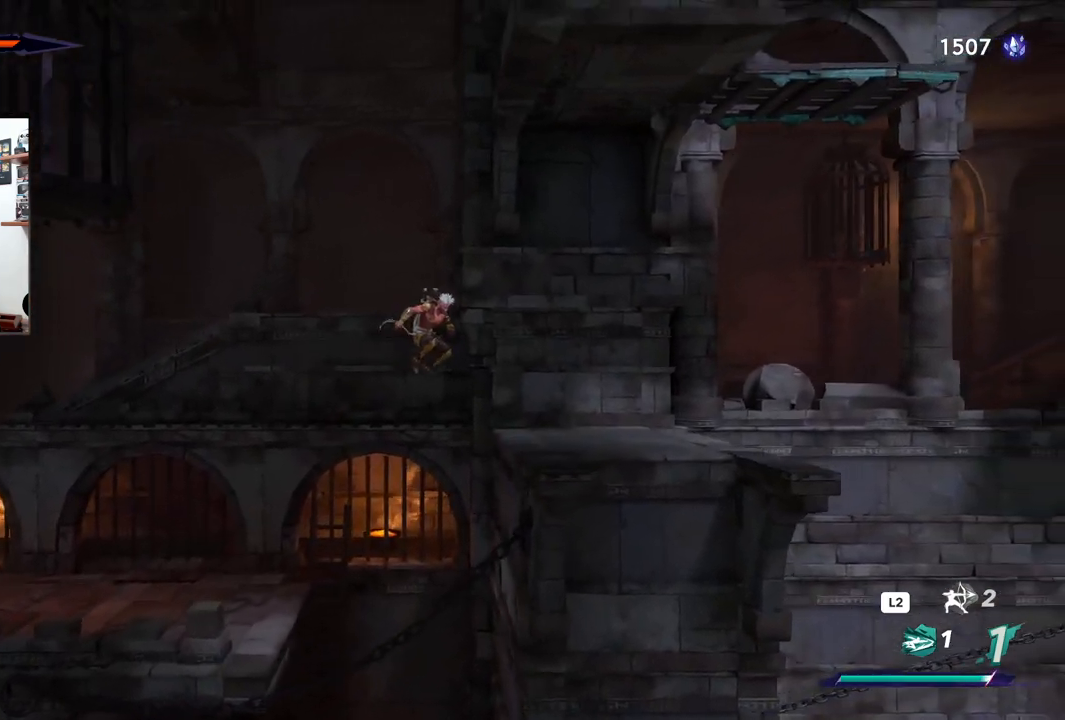
{"buttons": [], "left_stick": "right", "right_stick": "center", "events": [[100, "CROSS", "up"]]}
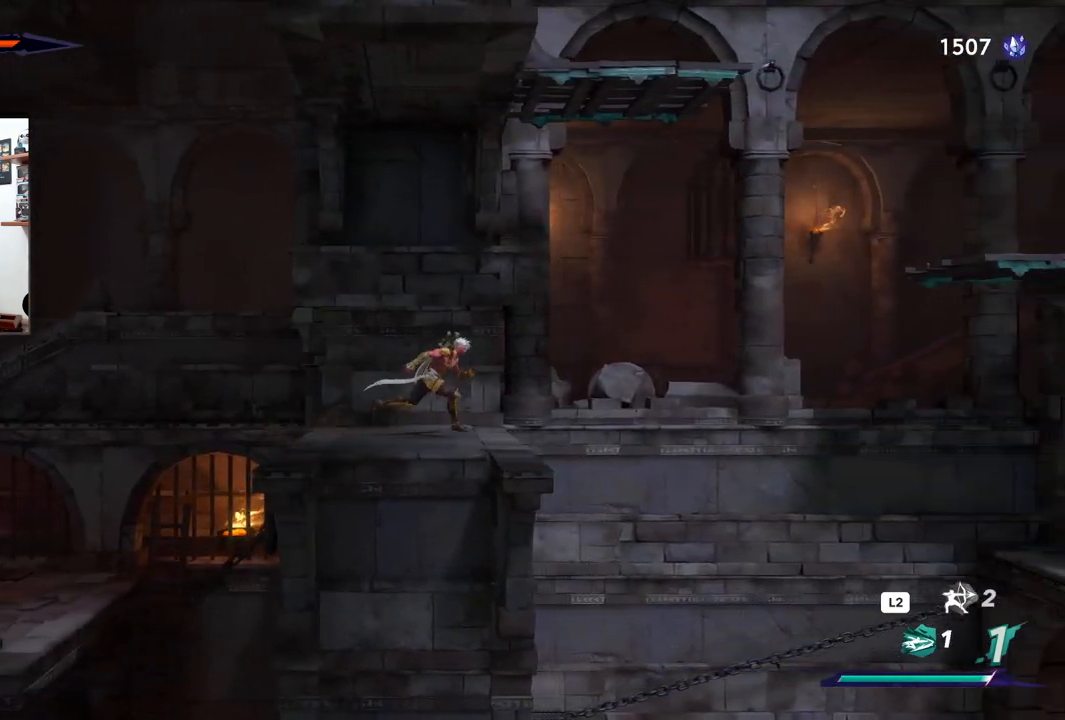
{"buttons": ["CROSS"], "left_stick": "right", "right_stick": "center", "events": [[183, "CROSS", "down"]]}
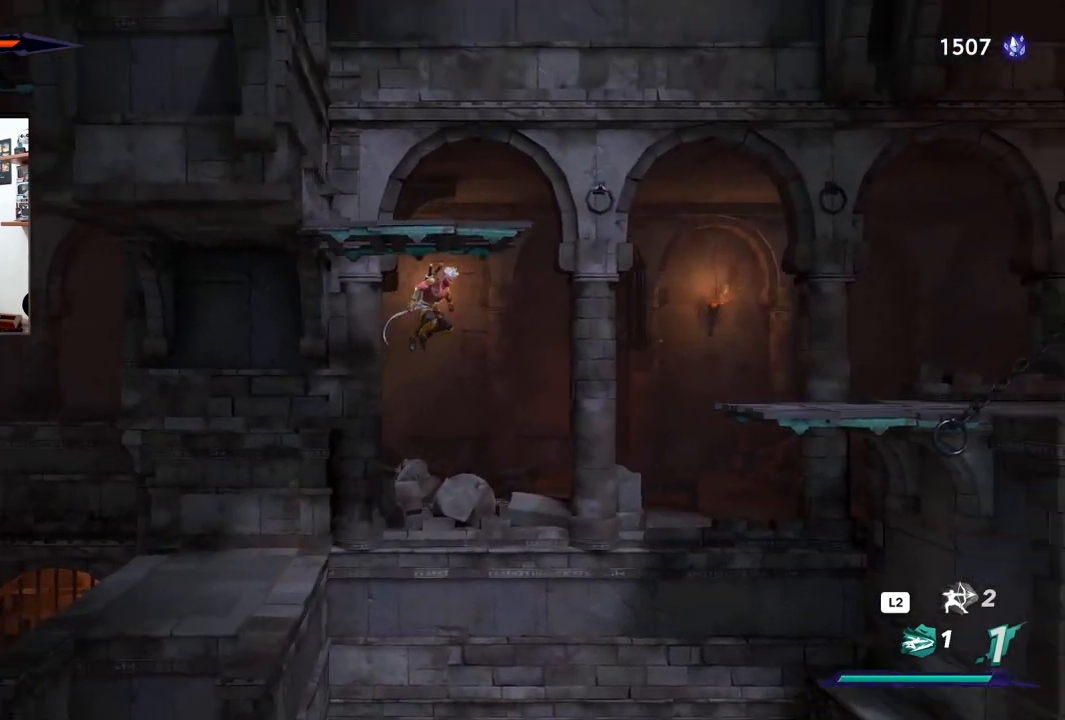
{"buttons": ["CROSS", "R2"], "left_stick": "right", "right_stick": "center", "events": [[67, "R2", "down"]]}
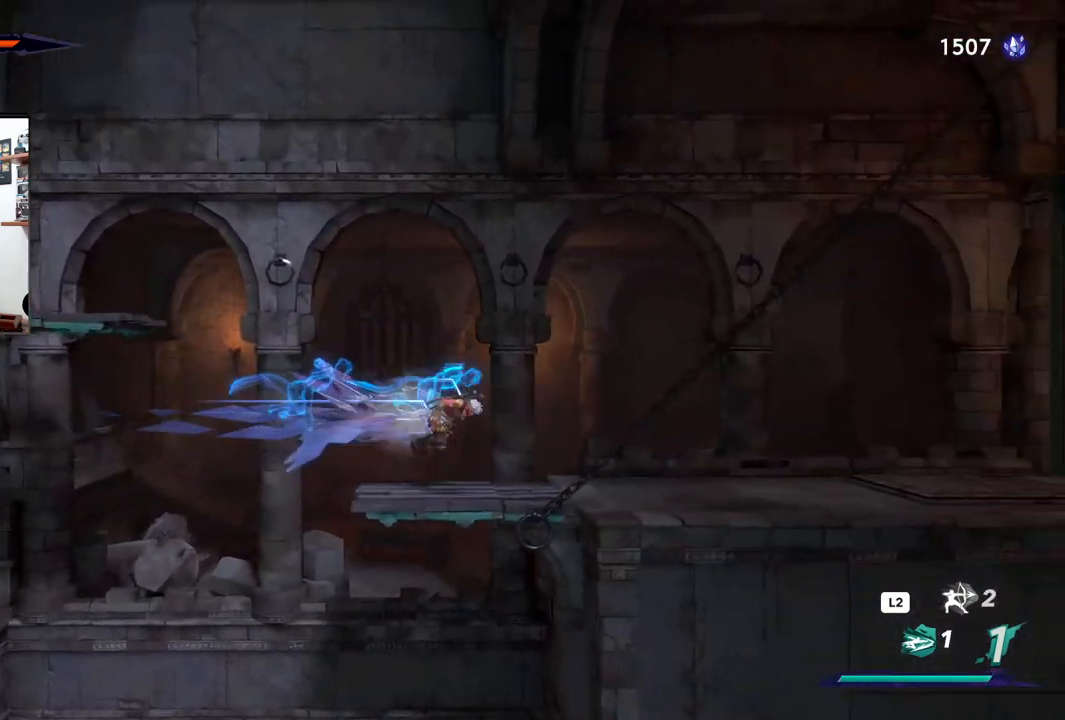
{"buttons": [], "left_stick": "right", "right_stick": "center", "events": [[17, "CROSS", "up"], [50, "R2", "up"]]}
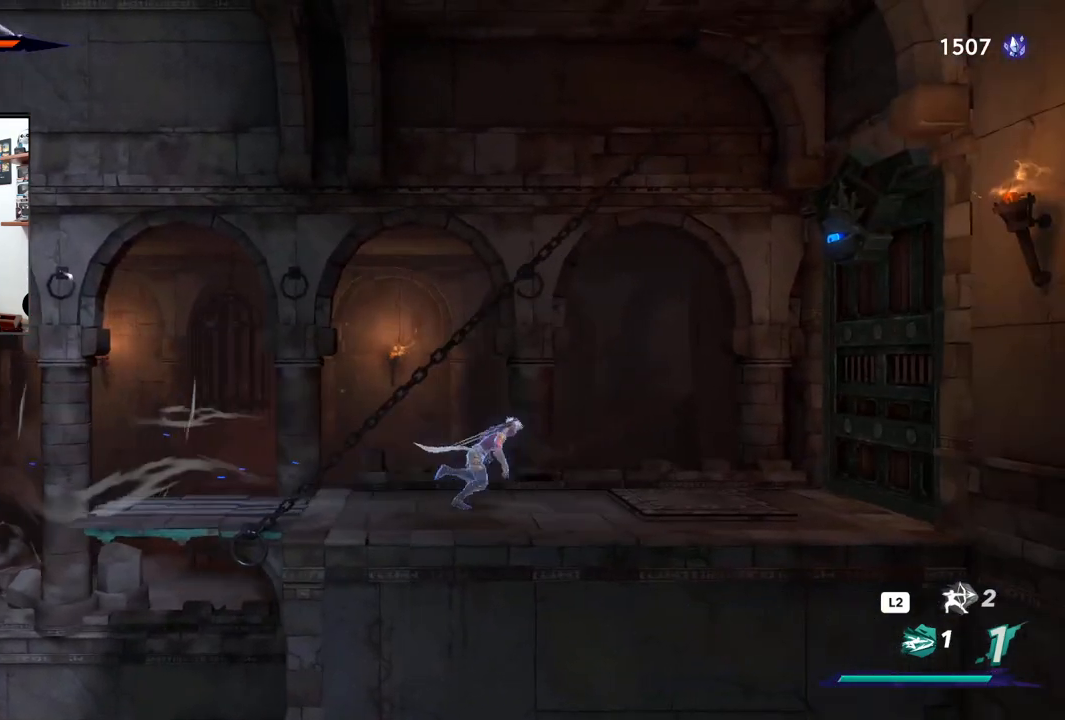
{"buttons": [], "left_stick": "left", "right_stick": "center", "events": [[450, "left_stick", "center"], [500, "left_stick", "left"]]}
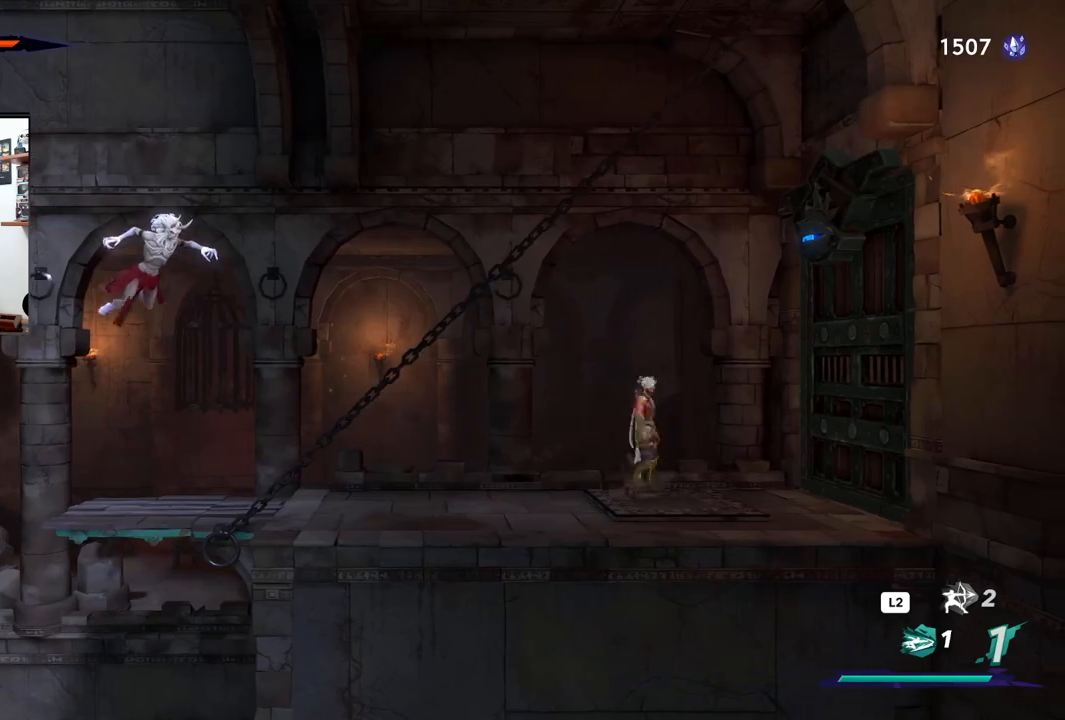
{"buttons": ["SQUARE"], "left_stick": "left", "right_stick": "center", "events": [[350, "CROSS", "down"], [400, "SQUARE", "down"], [467, "CROSS", "up"]]}
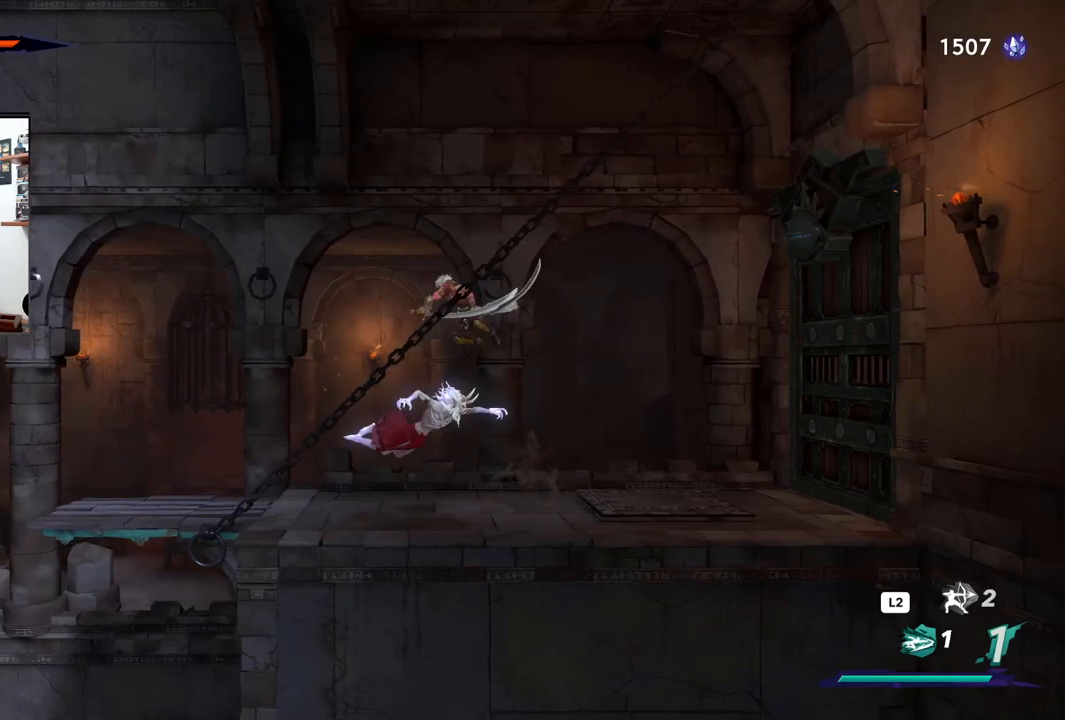
{"buttons": [], "left_stick": "center", "right_stick": "center", "events": [[50, "SQUARE", "up"], [117, "left_stick", "center"]]}
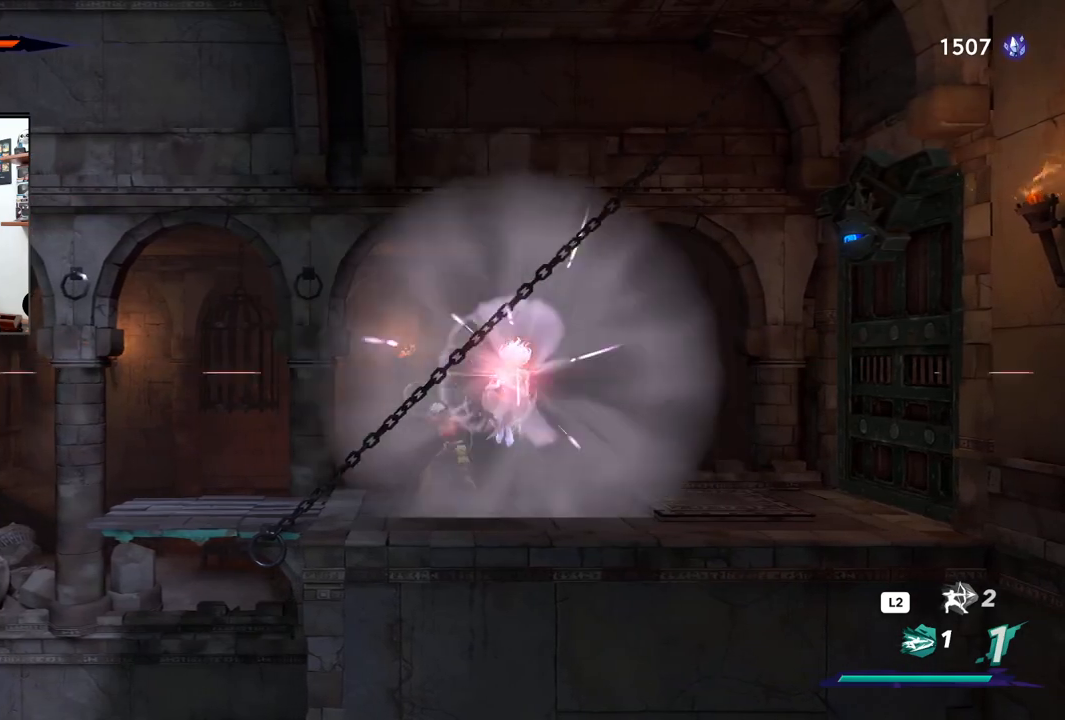
{"buttons": ["R2"], "left_stick": "left", "right_stick": "center", "events": [[217, "left_stick", "left"], [333, "R2", "down"]]}
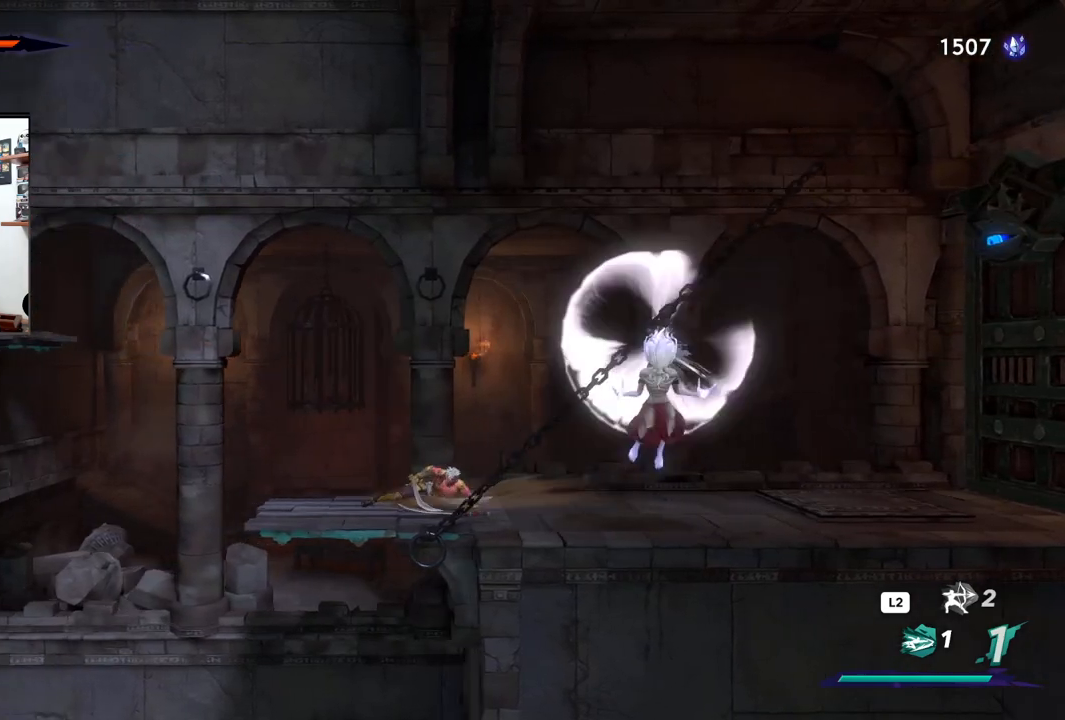
{"buttons": ["CROSS"], "left_stick": "right", "right_stick": "center", "events": [[50, "R2", "up"], [183, "CROSS", "down"], [350, "left_stick", "right"]]}
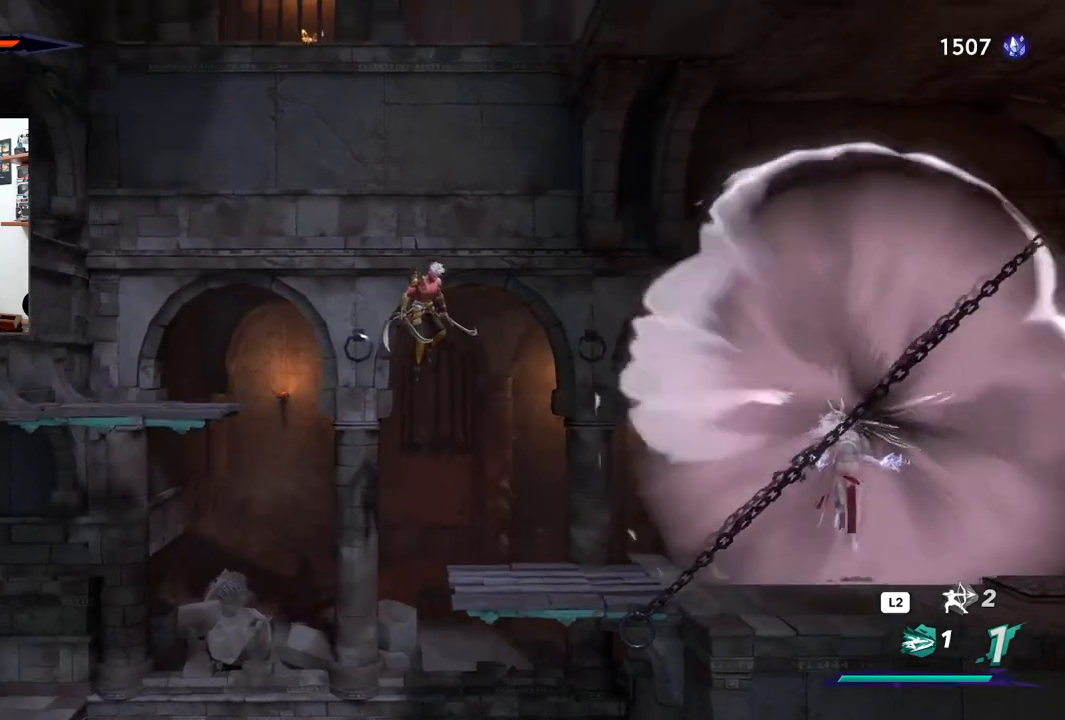
{"buttons": [], "left_stick": "right", "right_stick": "center", "events": [[67, "CROSS", "up"], [217, "left_stick", "center"], [317, "left_stick", "right"]]}